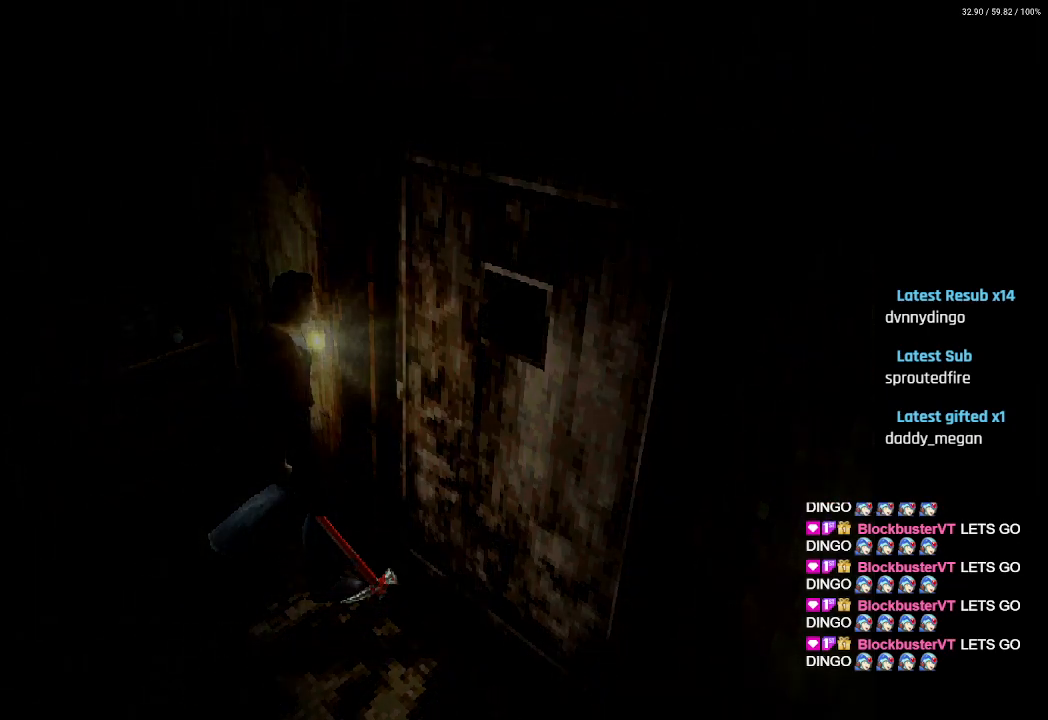
Gameplay with a controller (PlayStation layout); each line is a JSON object with the inputs held at the frame after it. "events" lists button and stick changes between this image and that frame as [ms after this image, input, new state], when the widget could be followed in between.
{"buttons": [], "left_stick": "center", "right_stick": "center", "events": []}
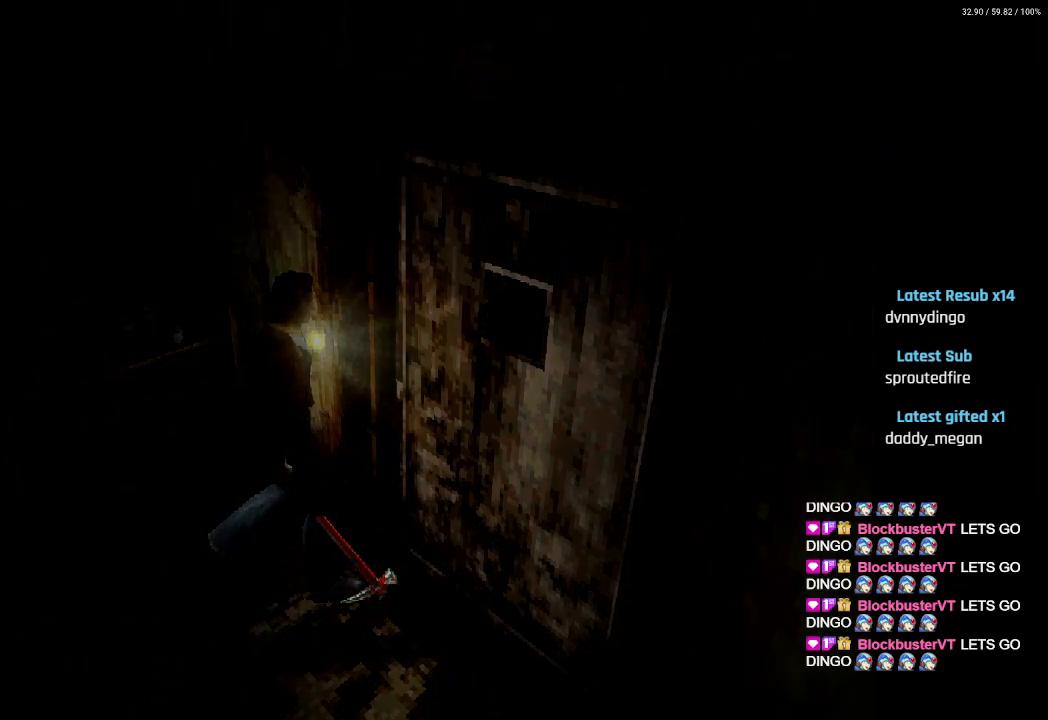
{"buttons": [], "left_stick": "center", "right_stick": "center", "events": []}
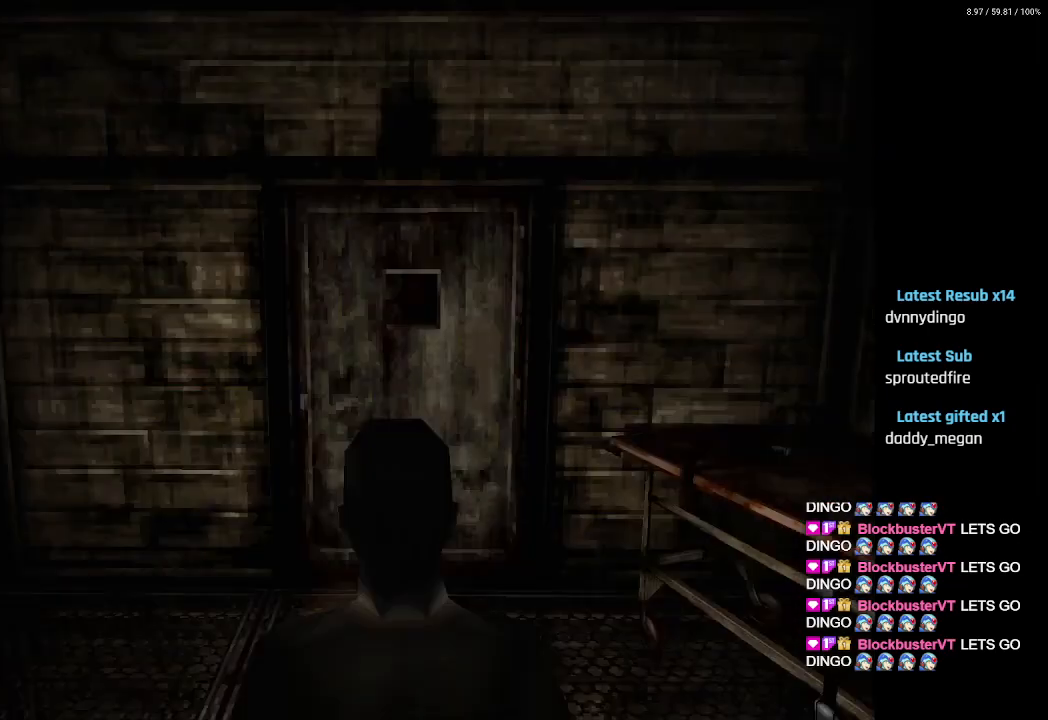
{"buttons": ["DPAD_LEFT"], "left_stick": "center", "right_stick": "center", "events": [[283, "DPAD_LEFT", "down"]]}
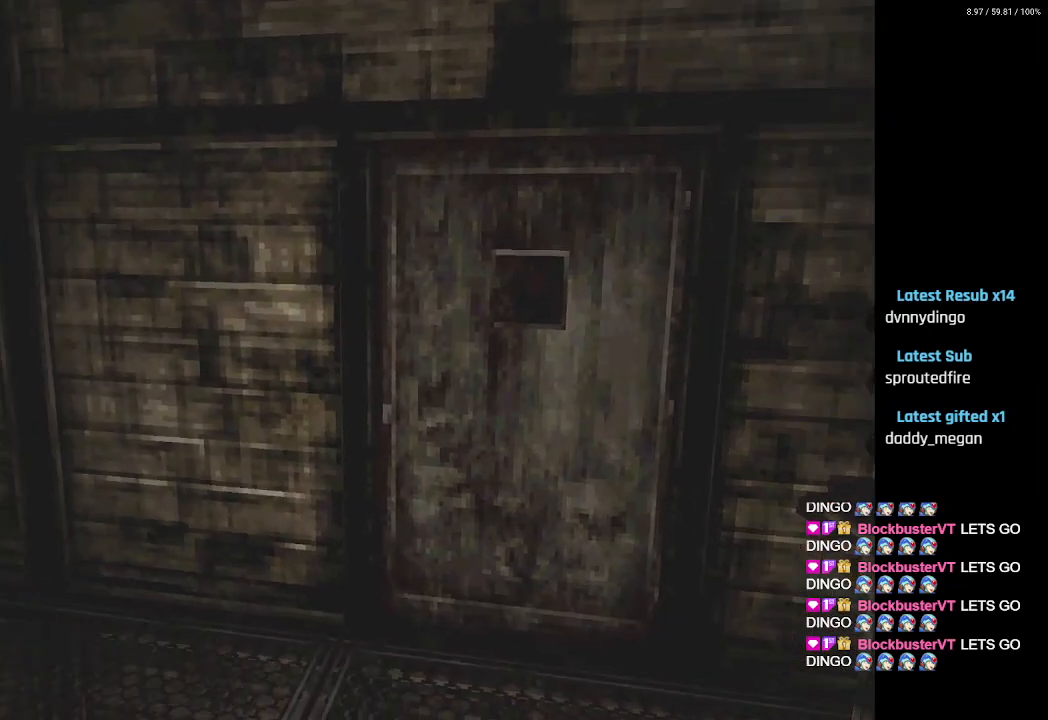
{"buttons": ["DPAD_RIGHT"], "left_stick": "center", "right_stick": "center", "events": [[150, "DPAD_LEFT", "up"], [283, "DPAD_RIGHT", "down"]]}
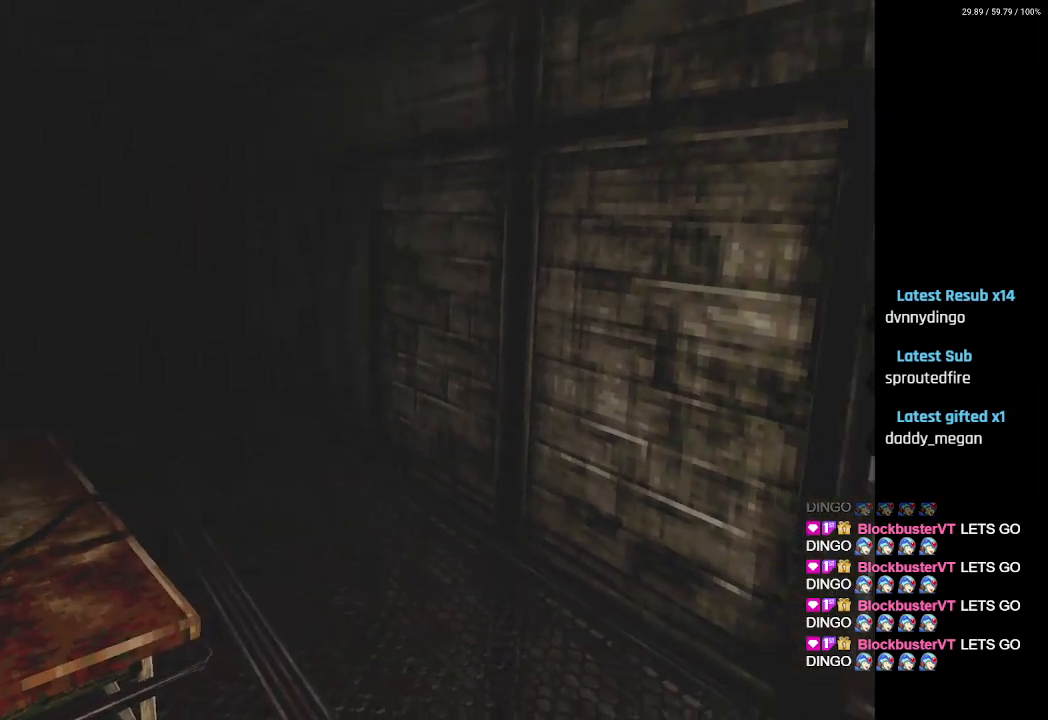
{"buttons": [], "left_stick": "center", "right_stick": "center", "events": [[500, "DPAD_RIGHT", "up"]]}
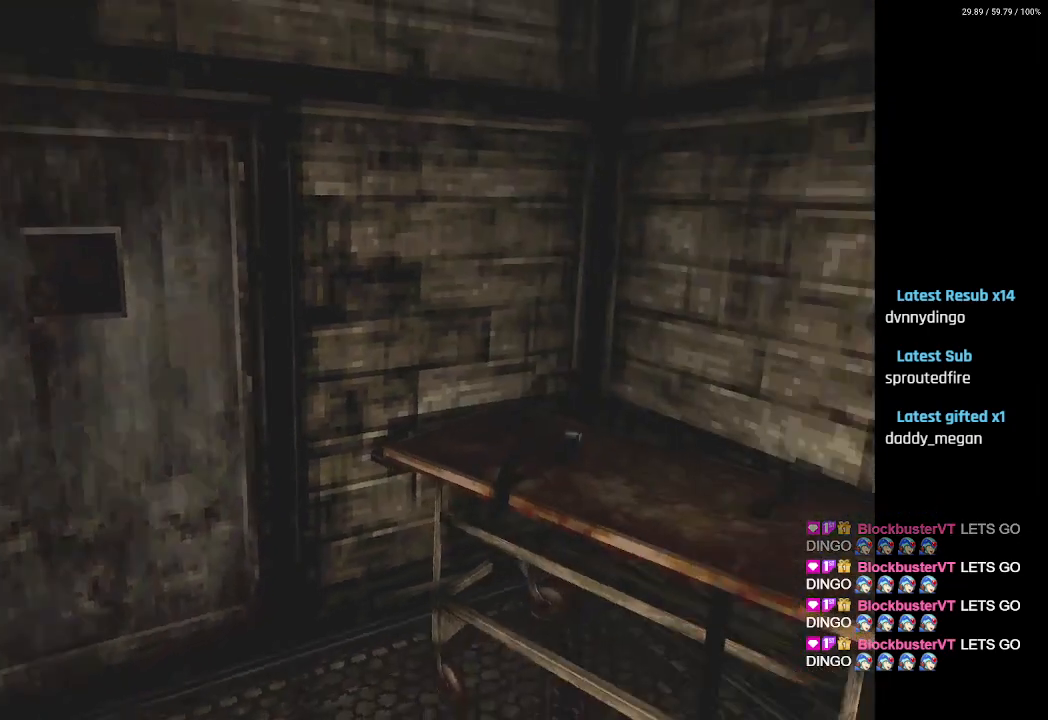
{"buttons": ["DPAD_LEFT"], "left_stick": "center", "right_stick": "center", "events": [[217, "DPAD_LEFT", "down"]]}
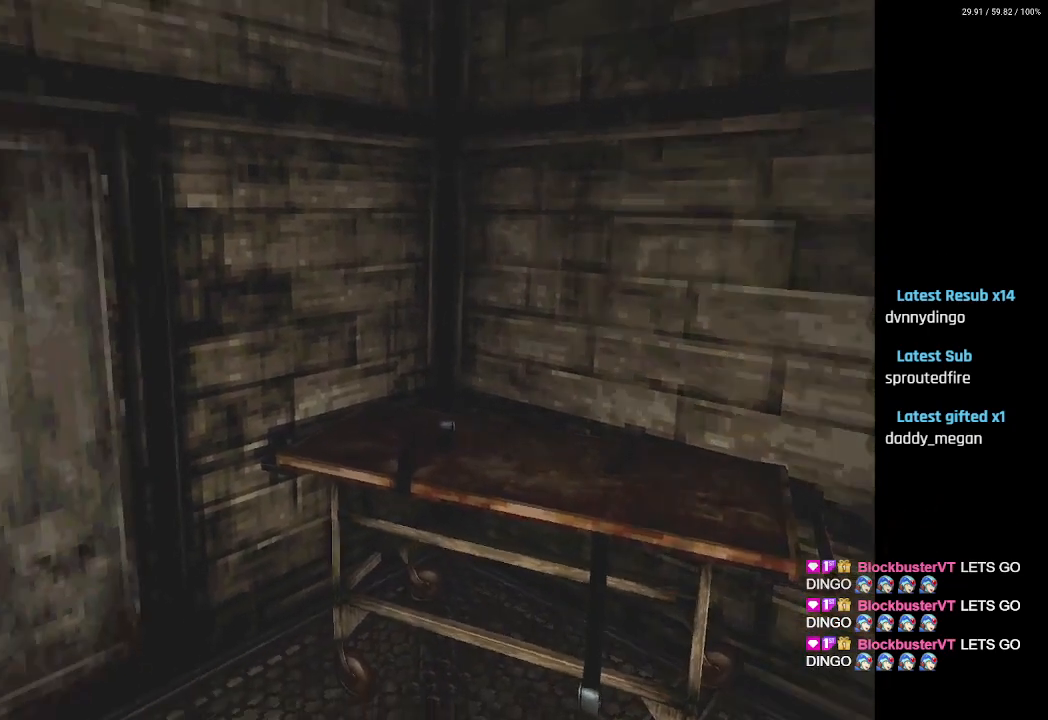
{"buttons": ["SQUARE", "DPAD_UP"], "left_stick": "center", "right_stick": "center", "events": [[167, "DPAD_UP", "down"], [183, "DPAD_LEFT", "up"], [317, "SQUARE", "down"]]}
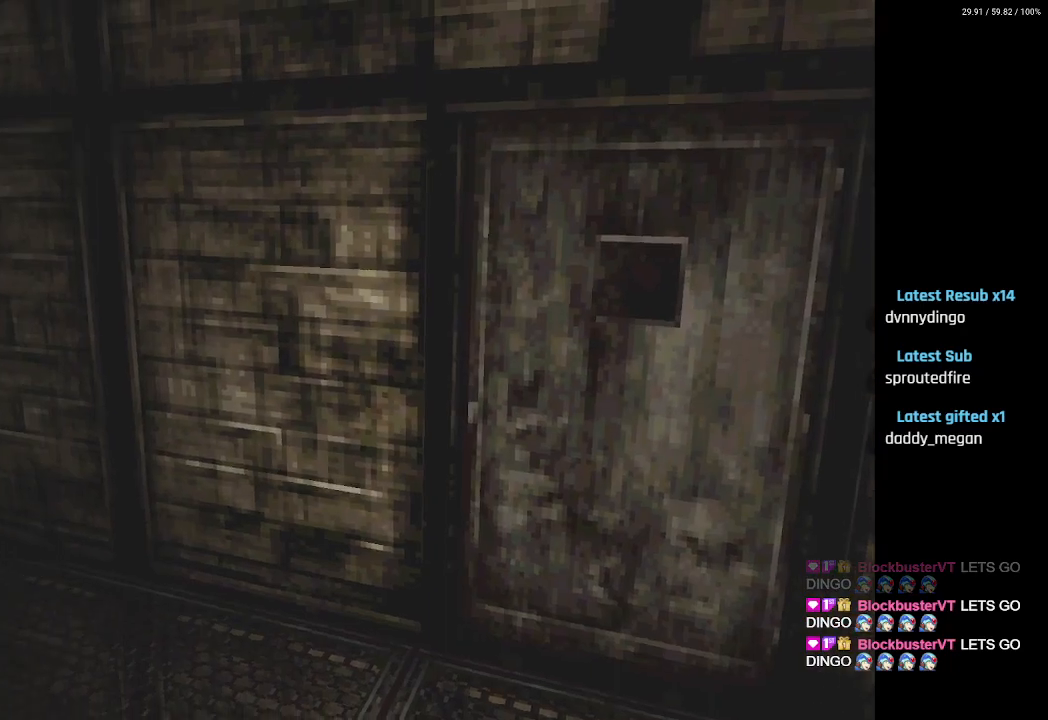
{"buttons": ["SQUARE", "DPAD_UP"], "left_stick": "center", "right_stick": "center", "events": [[67, "DPAD_RIGHT", "down"], [183, "DPAD_RIGHT", "up"]]}
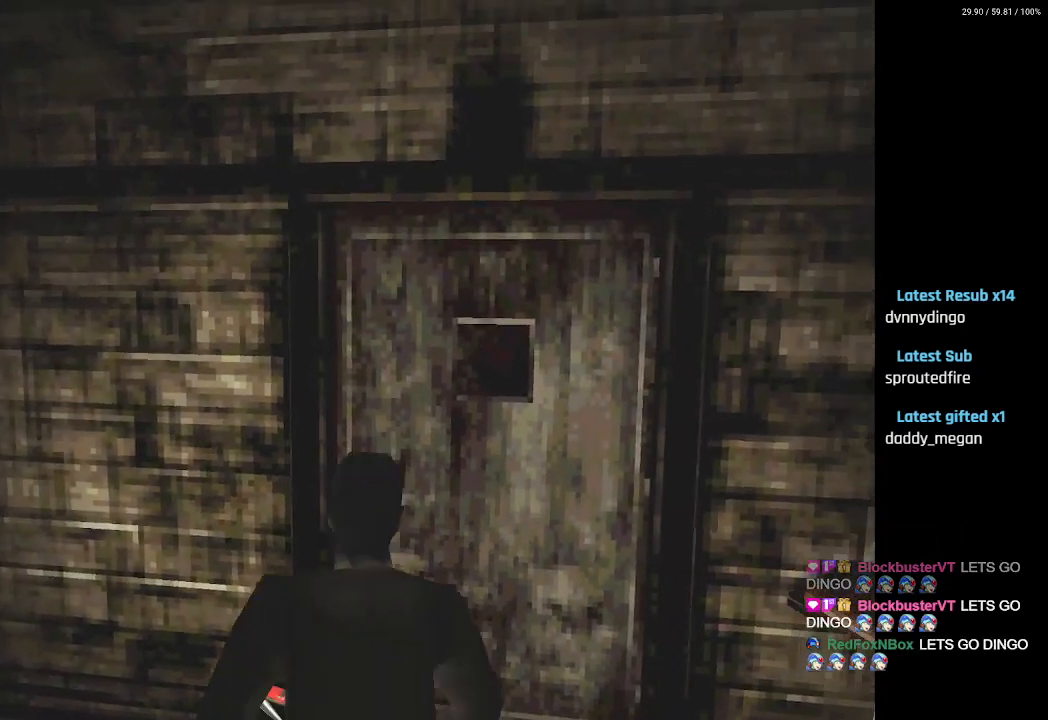
{"buttons": ["SQUARE"], "left_stick": "center", "right_stick": "center", "events": [[250, "CROSS", "down"], [383, "CROSS", "up"], [400, "DPAD_UP", "up"]]}
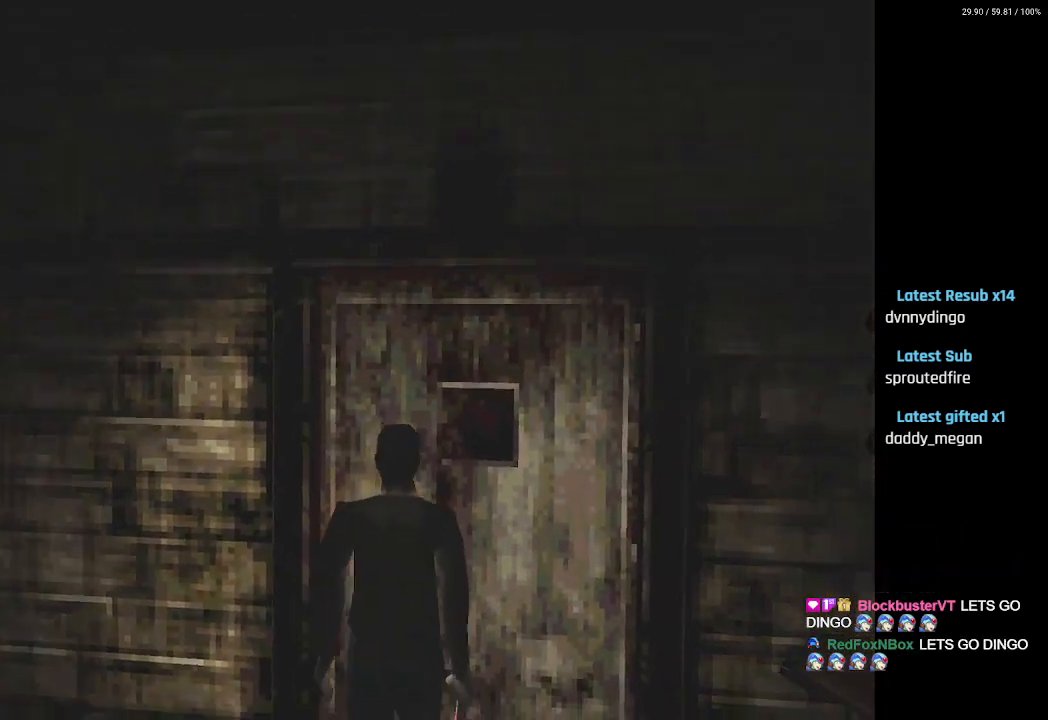
{"buttons": ["DPAD_UP"], "left_stick": "center", "right_stick": "center", "events": [[83, "CROSS", "down"], [200, "CROSS", "up"], [200, "DPAD_UP", "down"], [233, "SQUARE", "up"]]}
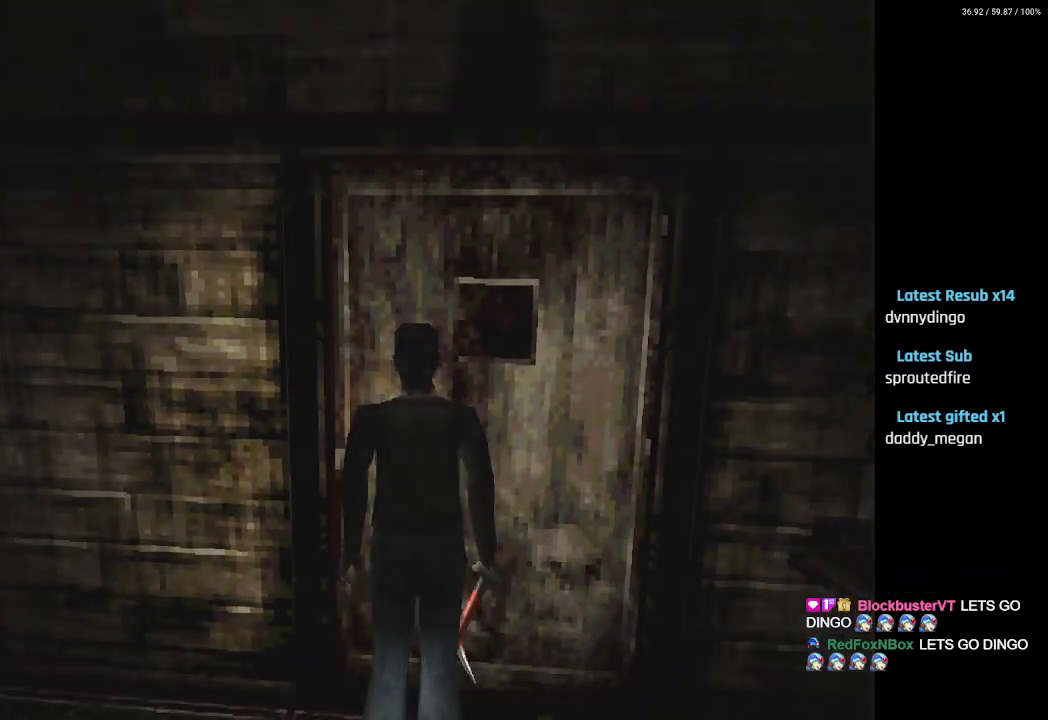
{"buttons": [], "left_stick": "center", "right_stick": "center", "events": [[67, "DPAD_UP", "up"]]}
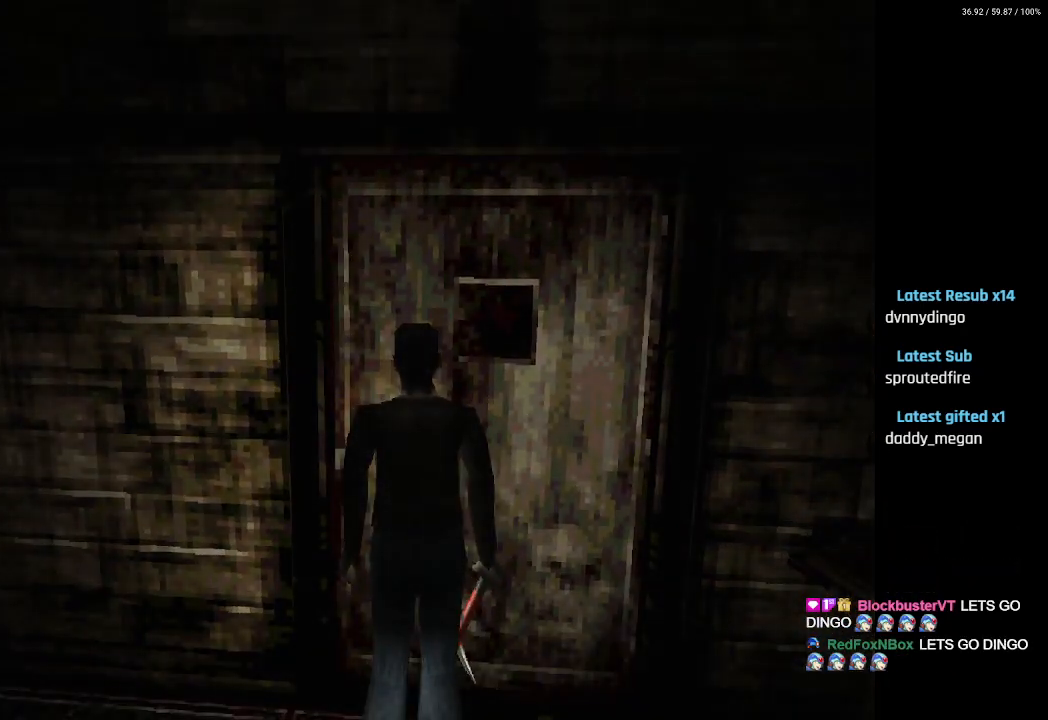
{"buttons": [], "left_stick": "center", "right_stick": "center", "events": []}
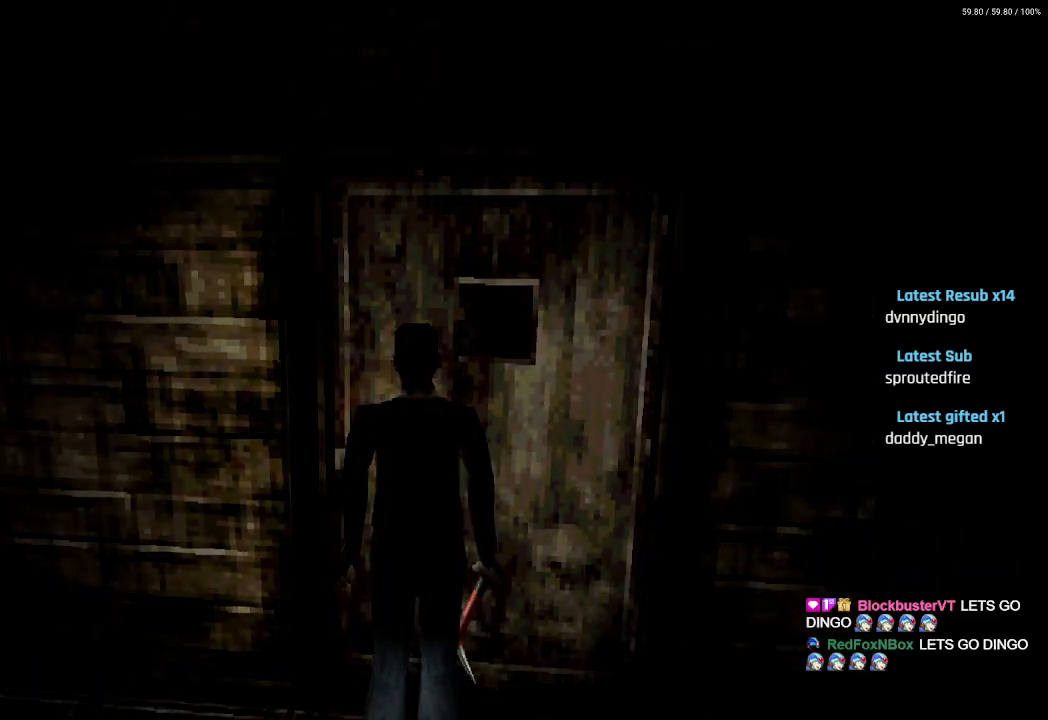
{"buttons": [], "left_stick": "center", "right_stick": "center", "events": []}
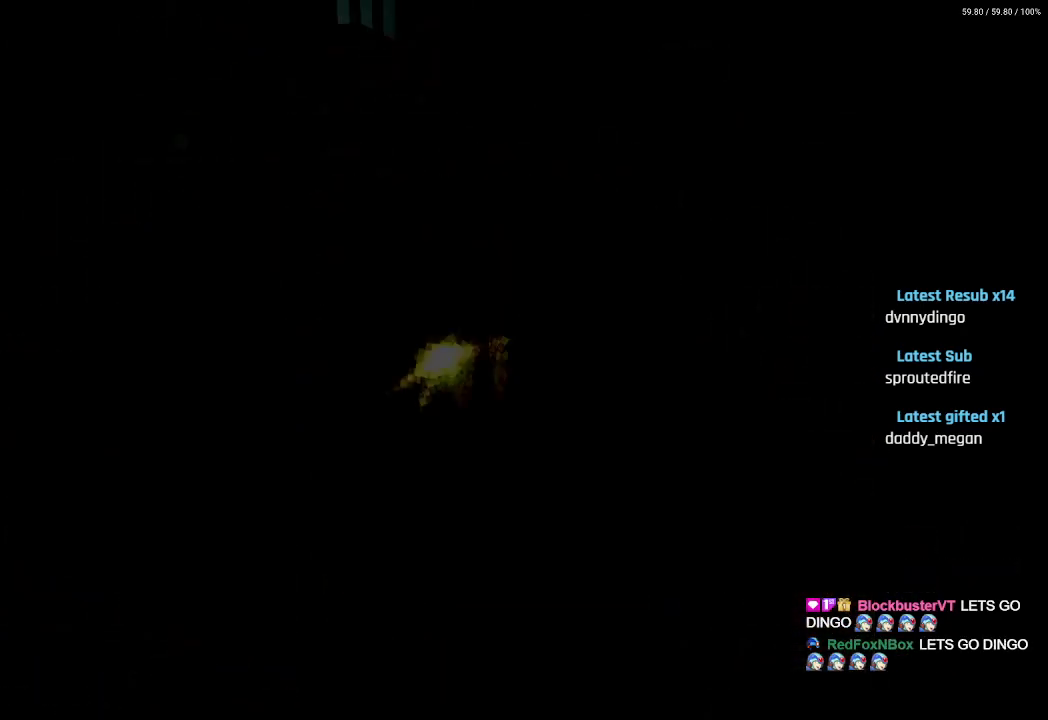
{"buttons": [], "left_stick": "center", "right_stick": "center", "events": []}
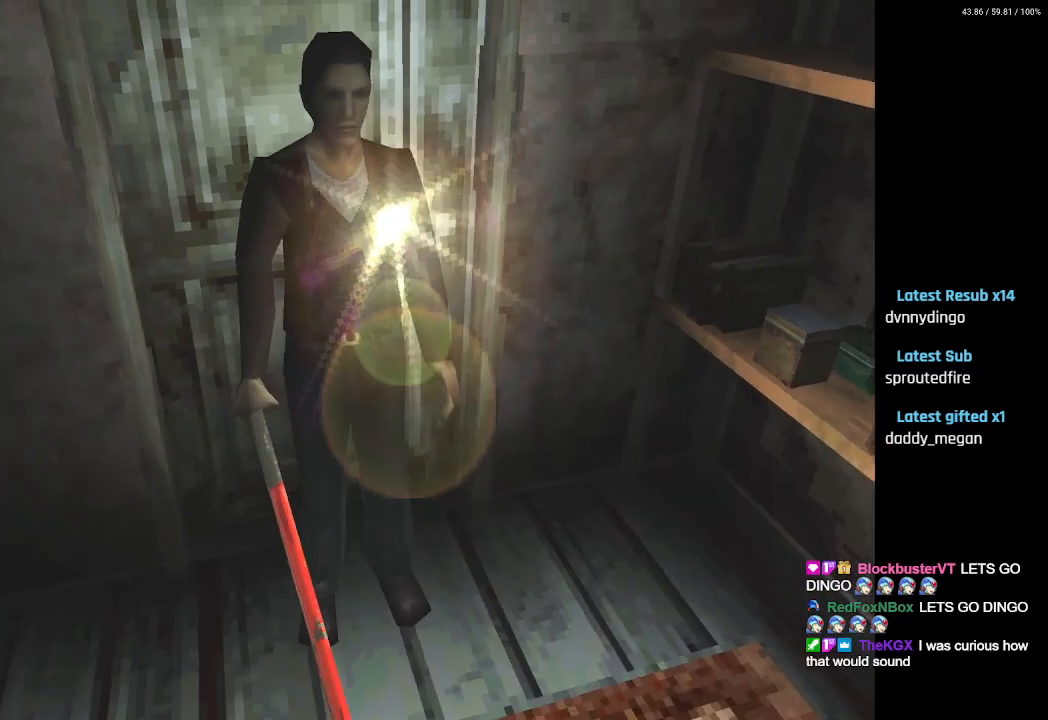
{"buttons": ["DPAD_UP", "DPAD_RIGHT"], "left_stick": "center", "right_stick": "center", "events": [[350, "DPAD_UP", "down"], [433, "DPAD_RIGHT", "down"]]}
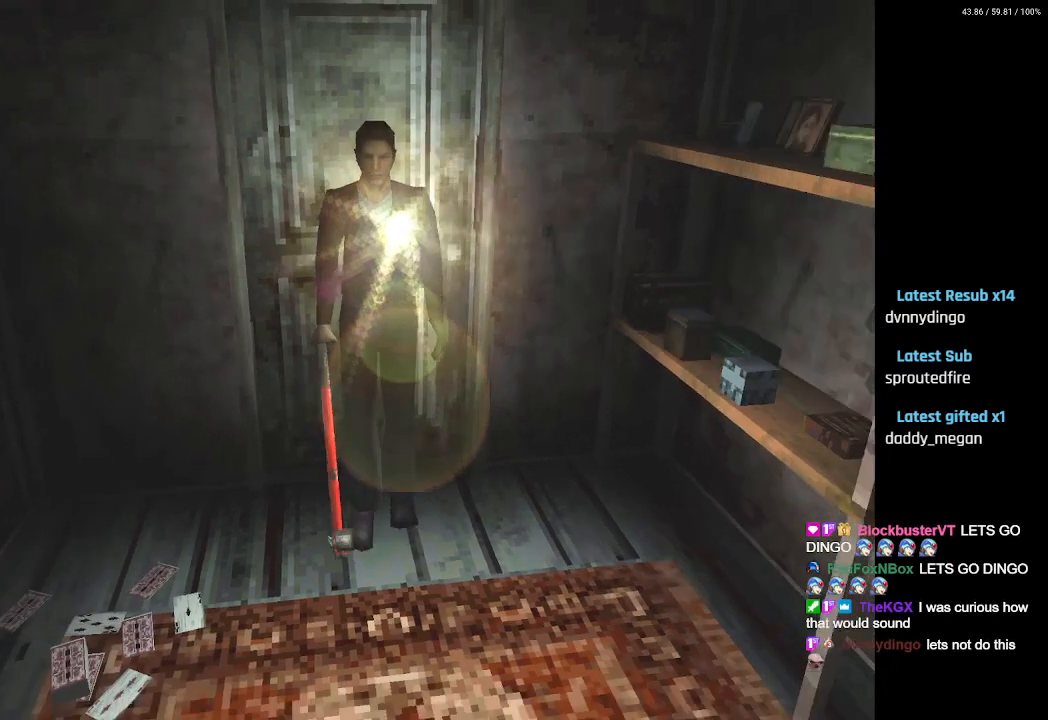
{"buttons": ["DPAD_UP", "DPAD_LEFT"], "left_stick": "center", "right_stick": "center", "events": [[67, "DPAD_RIGHT", "up"], [483, "DPAD_LEFT", "down"]]}
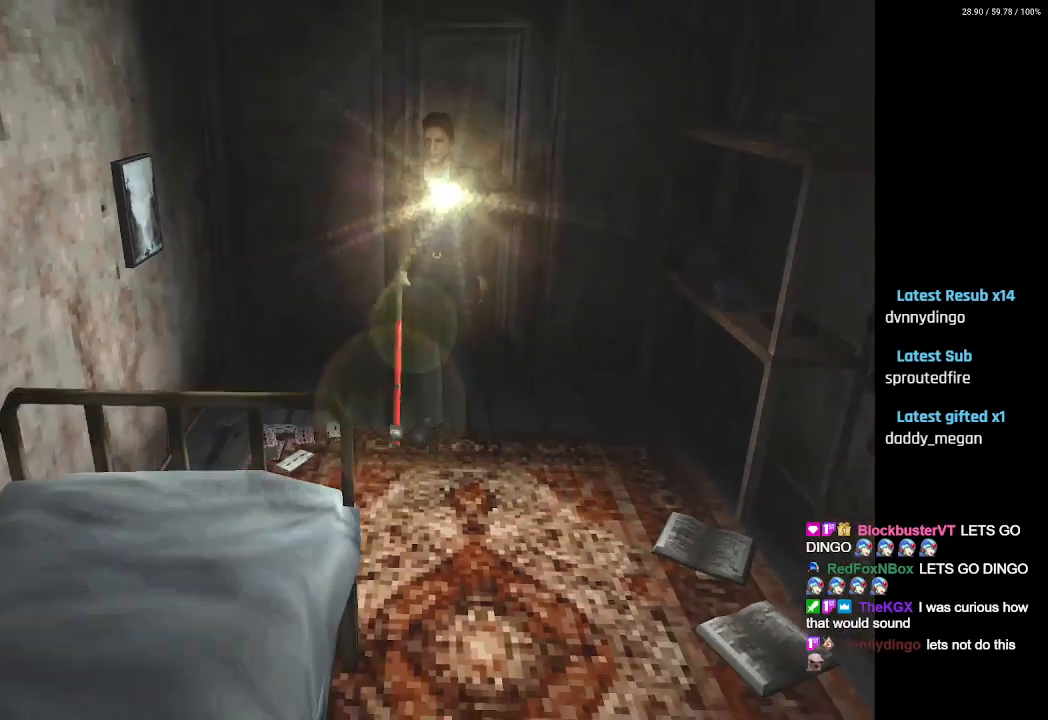
{"buttons": ["DPAD_UP"], "left_stick": "center", "right_stick": "center", "events": [[267, "DPAD_LEFT", "up"]]}
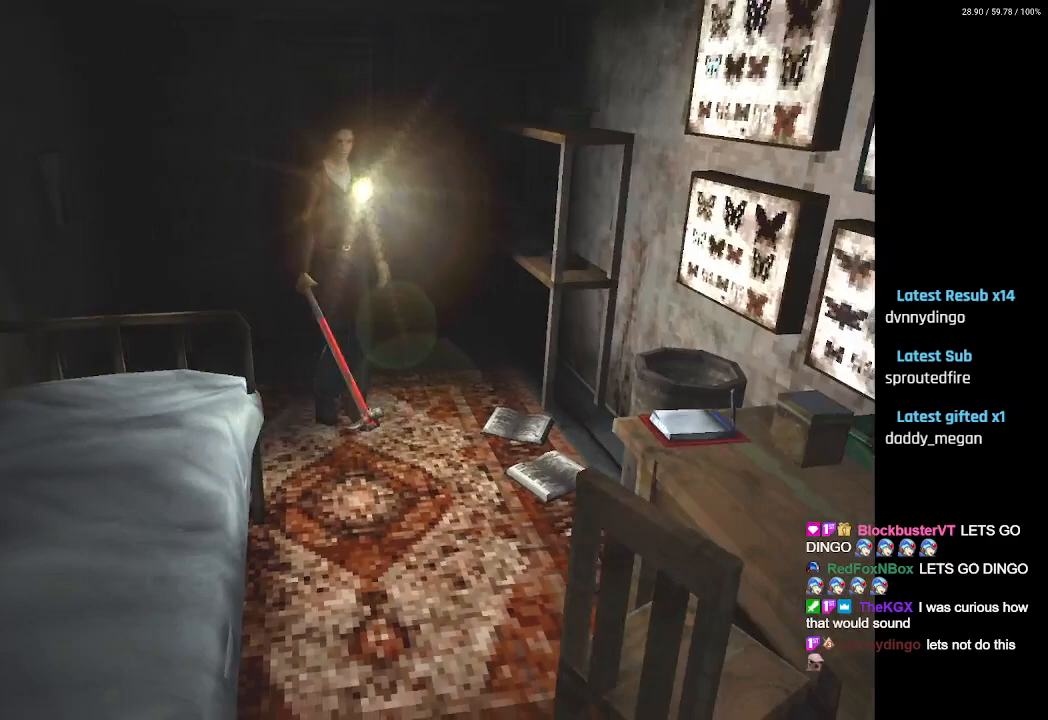
{"buttons": ["DPAD_UP", "DPAD_RIGHT"], "left_stick": "center", "right_stick": "center", "events": [[450, "DPAD_RIGHT", "down"]]}
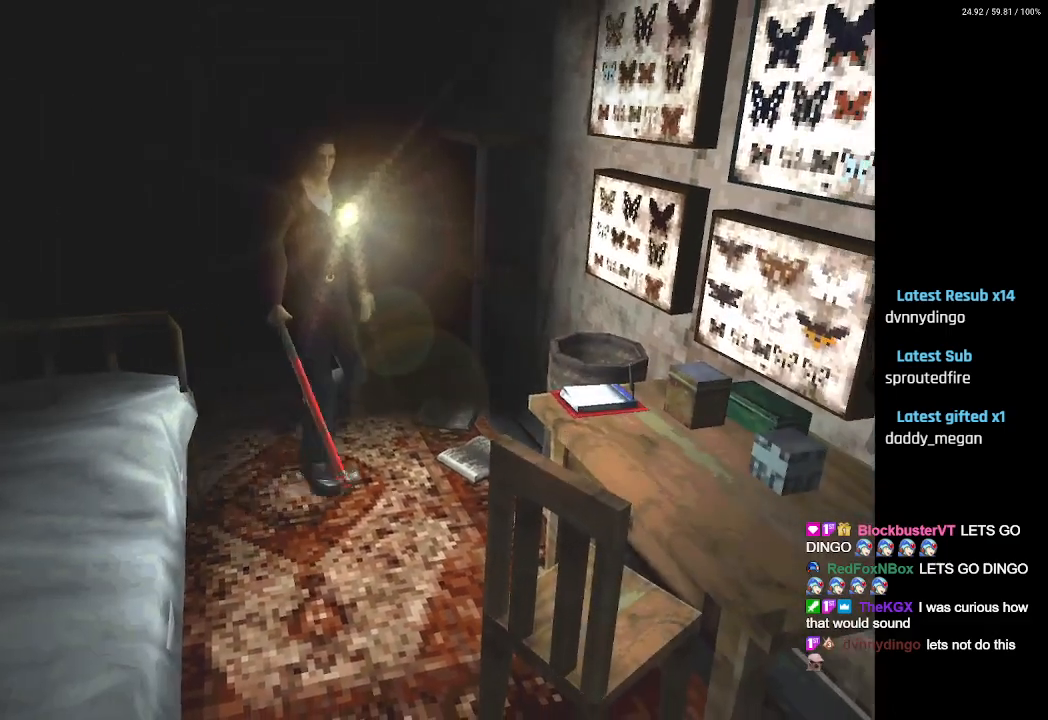
{"buttons": ["DPAD_UP", "DPAD_LEFT"], "left_stick": "center", "right_stick": "center", "events": [[83, "DPAD_RIGHT", "up"], [367, "DPAD_LEFT", "down"]]}
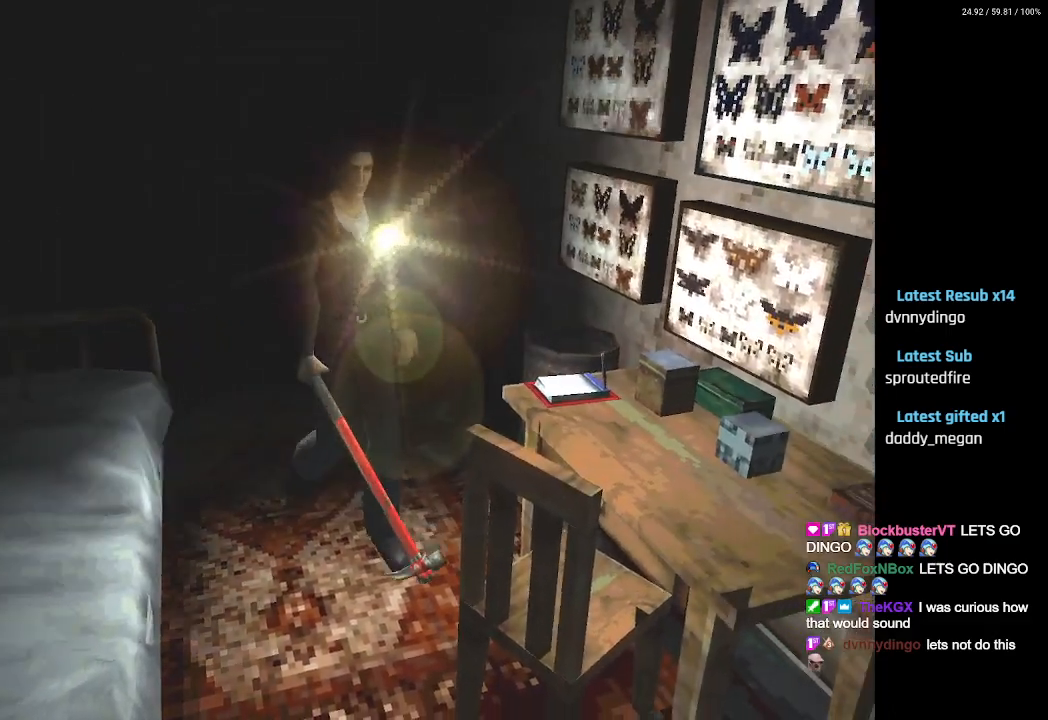
{"buttons": [], "left_stick": "center", "right_stick": "center", "events": [[117, "CROSS", "down"], [233, "CROSS", "up"], [317, "CROSS", "down"], [417, "CROSS", "up"], [450, "DPAD_LEFT", "up"], [450, "DPAD_UP", "up"]]}
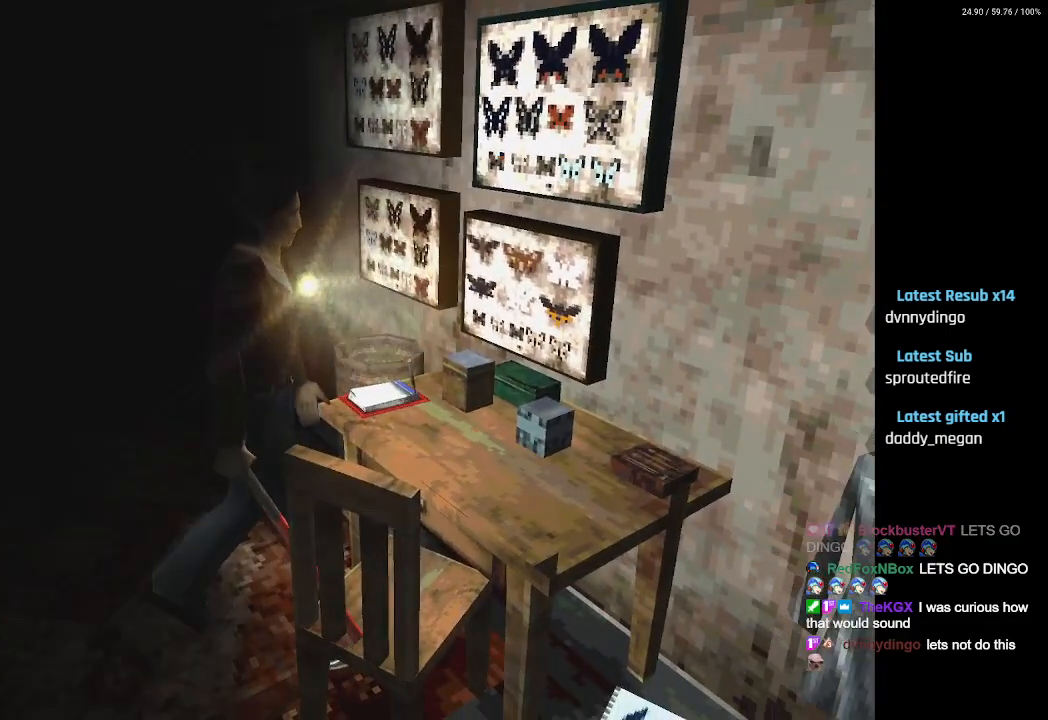
{"buttons": [], "left_stick": "center", "right_stick": "center", "events": [[17, "CROSS", "down"], [117, "CROSS", "up"]]}
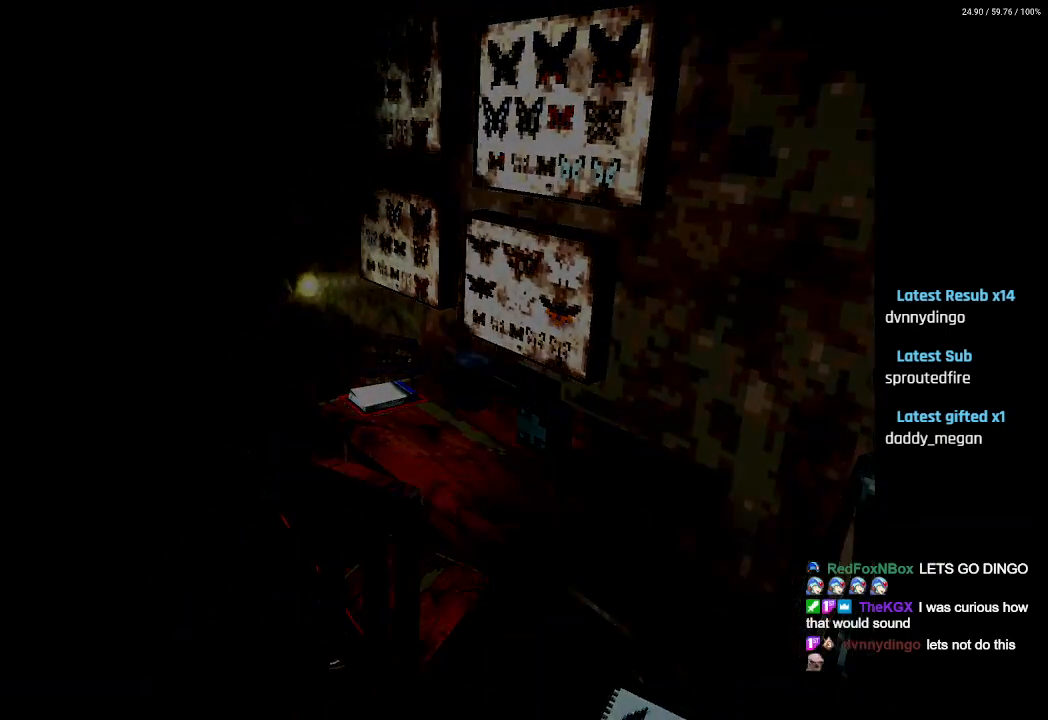
{"buttons": [], "left_stick": "center", "right_stick": "center", "events": []}
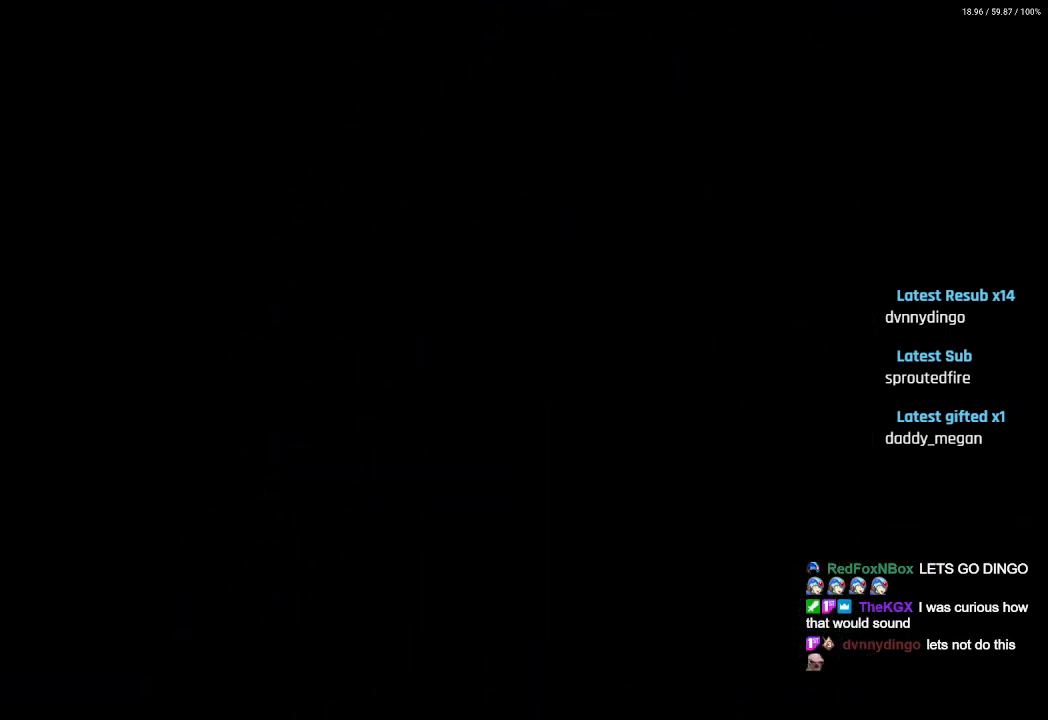
{"buttons": [], "left_stick": "center", "right_stick": "center", "events": []}
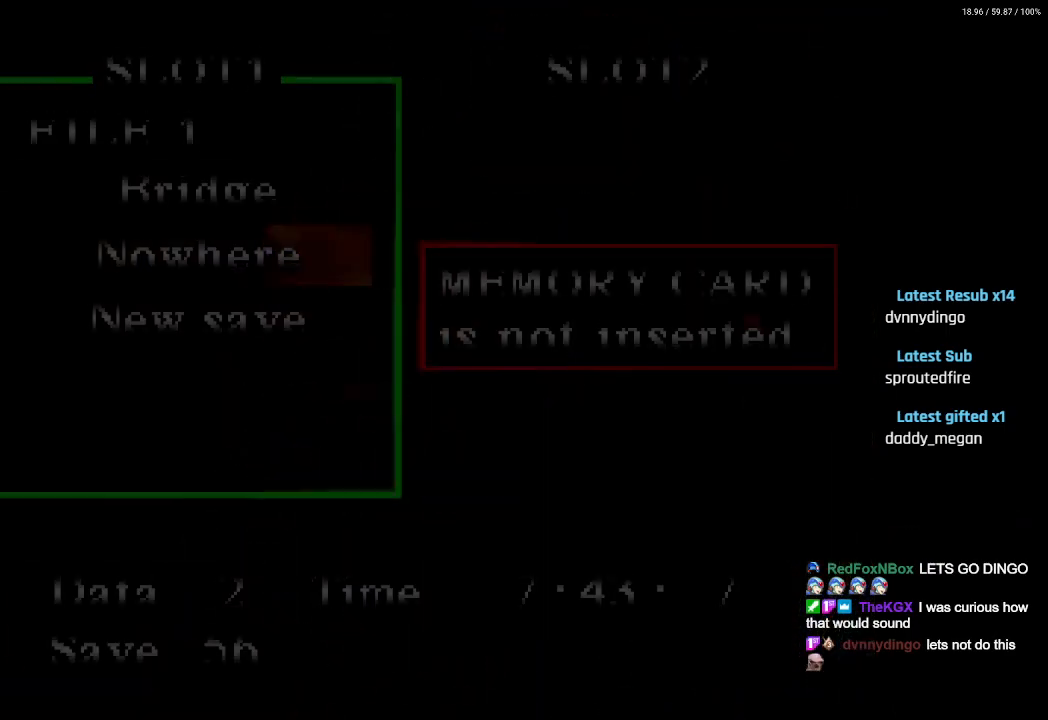
{"buttons": ["CROSS"], "left_stick": "center", "right_stick": "center", "events": [[500, "CROSS", "down"]]}
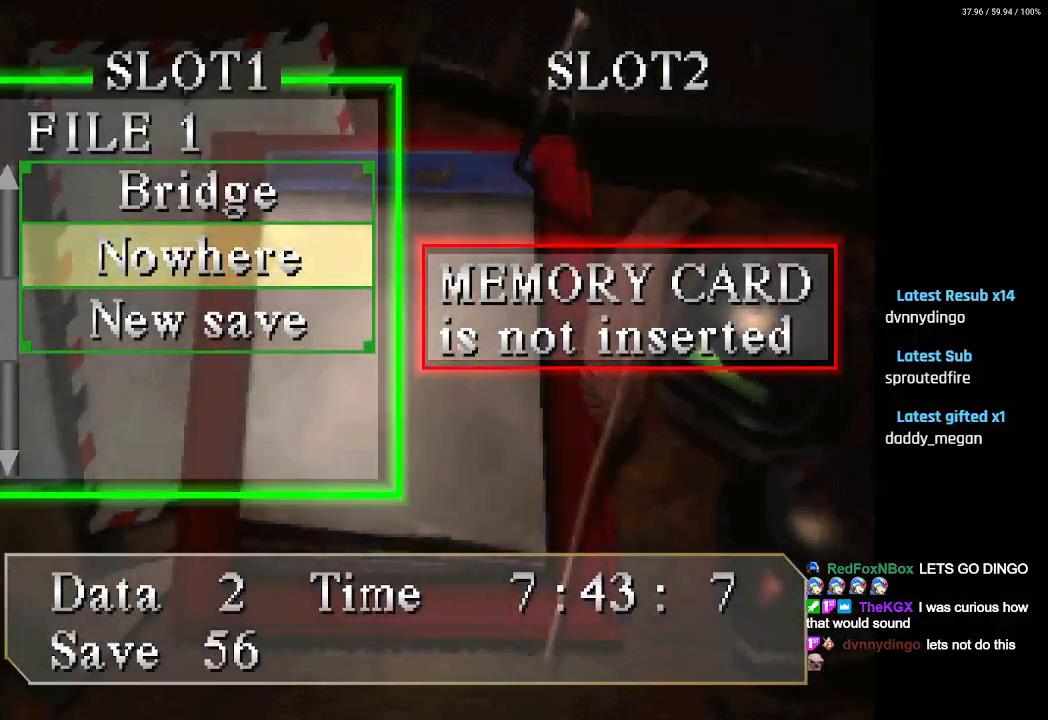
{"buttons": [], "left_stick": "center", "right_stick": "center", "events": [[167, "CROSS", "up"], [217, "DPAD_LEFT", "down"], [317, "DPAD_LEFT", "up"], [350, "CROSS", "down"], [467, "CROSS", "up"]]}
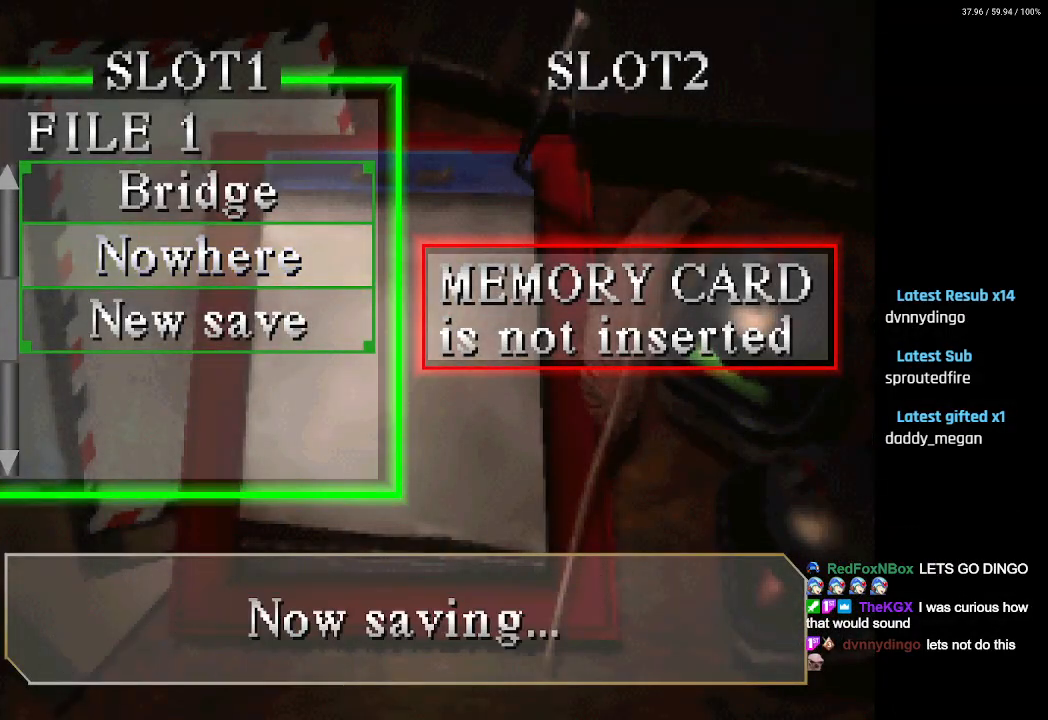
{"buttons": ["CIRCLE"], "left_stick": "center", "right_stick": "center", "events": [[50, "CIRCLE", "down"], [150, "CIRCLE", "up"], [200, "CIRCLE", "down"], [300, "CIRCLE", "up"], [367, "CIRCLE", "down"], [450, "CIRCLE", "up"], [500, "CIRCLE", "down"]]}
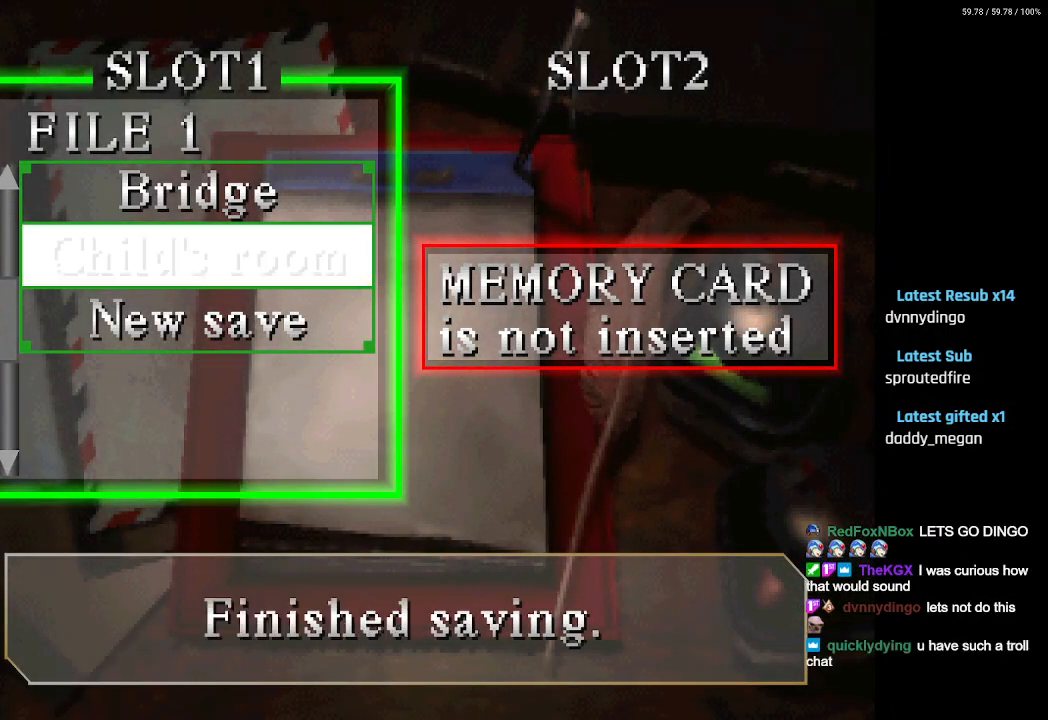
{"buttons": ["CIRCLE"], "left_stick": "center", "right_stick": "center", "events": [[100, "CIRCLE", "up"], [150, "CIRCLE", "down"], [250, "CIRCLE", "up"], [317, "CIRCLE", "down"], [400, "CIRCLE", "up"], [483, "CIRCLE", "down"]]}
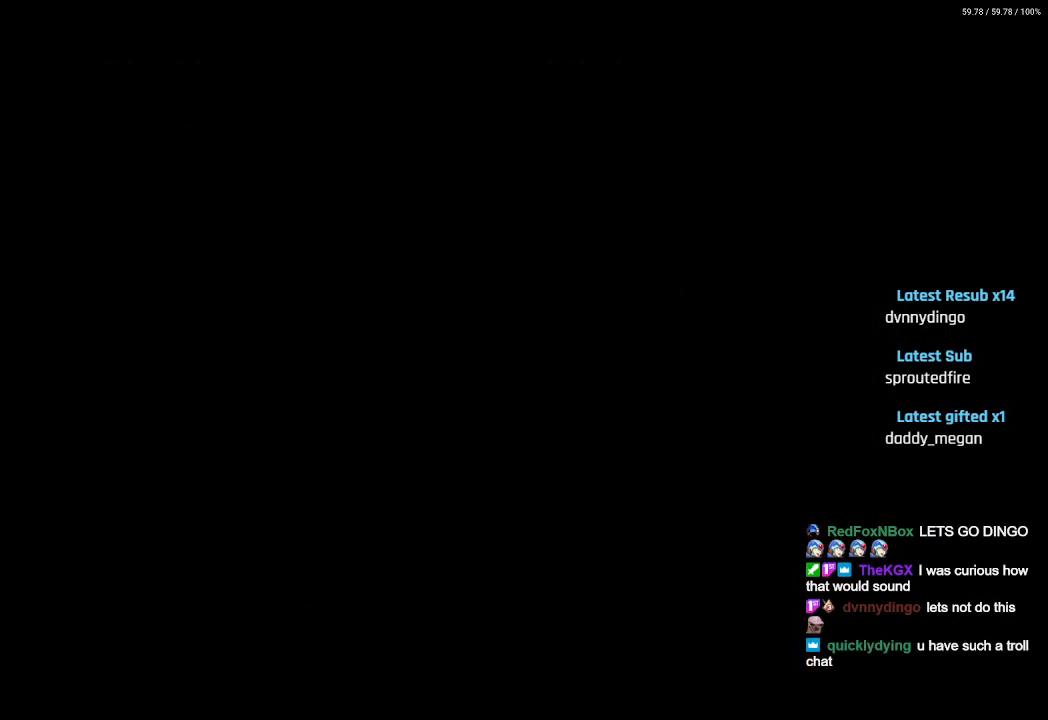
{"buttons": ["DPAD_RIGHT"], "left_stick": "center", "right_stick": "center", "events": [[100, "CIRCLE", "up"], [267, "DPAD_RIGHT", "down"]]}
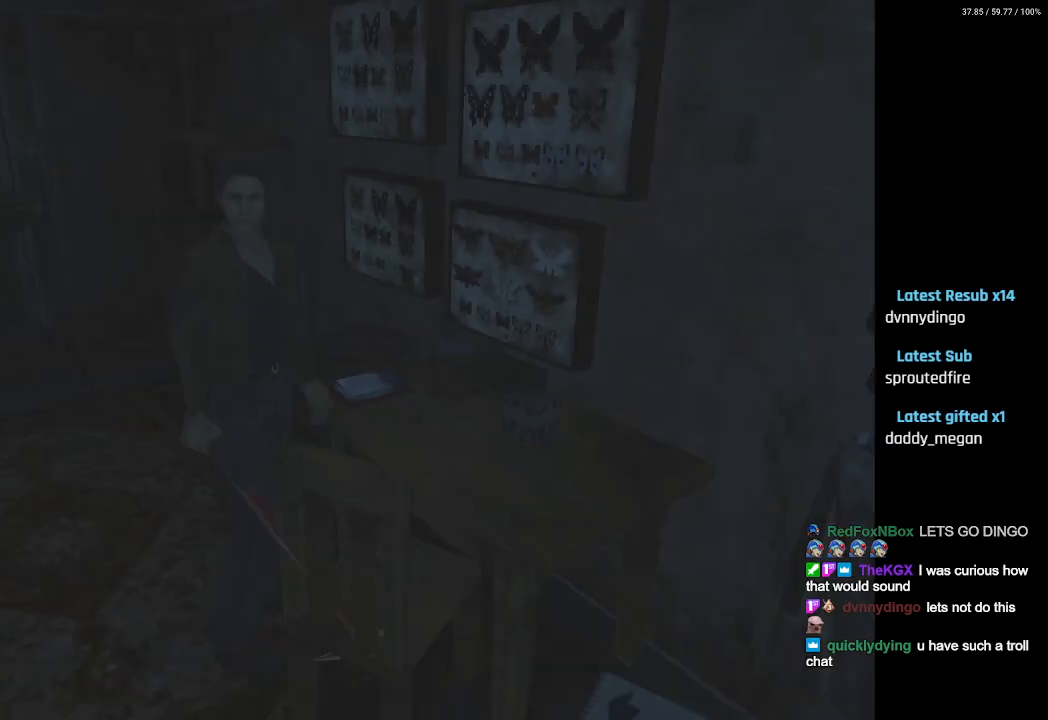
{"buttons": ["DPAD_UP"], "left_stick": "center", "right_stick": "center", "events": [[117, "DPAD_UP", "down"], [133, "DPAD_RIGHT", "up"]]}
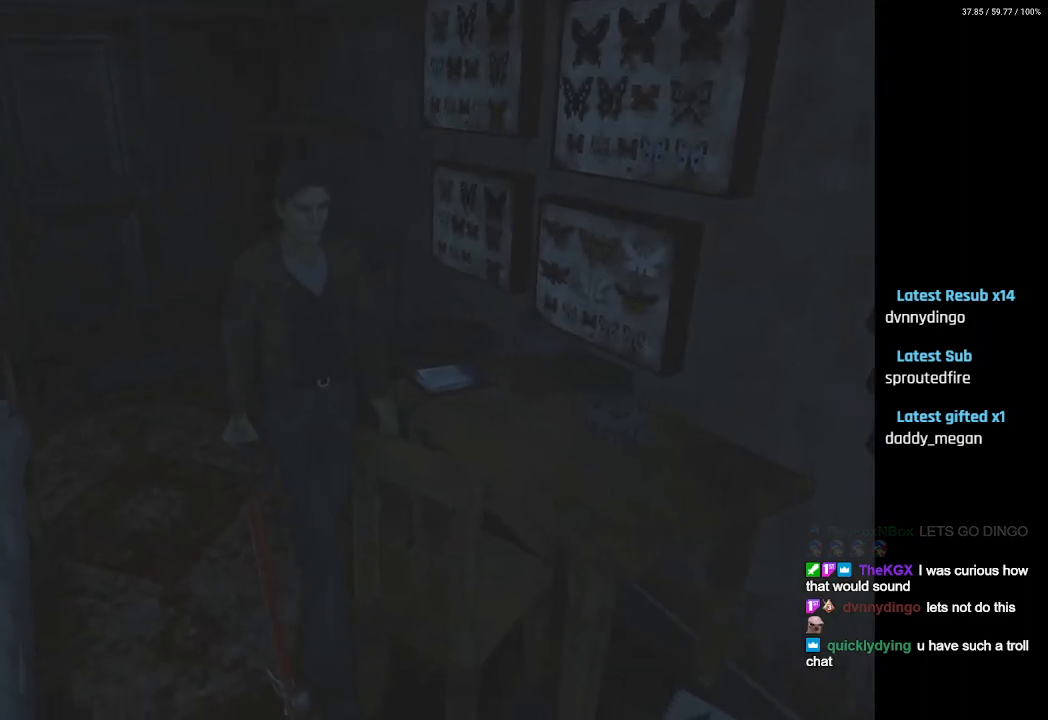
{"buttons": ["DPAD_UP", "DPAD_LEFT"], "left_stick": "center", "right_stick": "center", "events": [[433, "DPAD_LEFT", "down"]]}
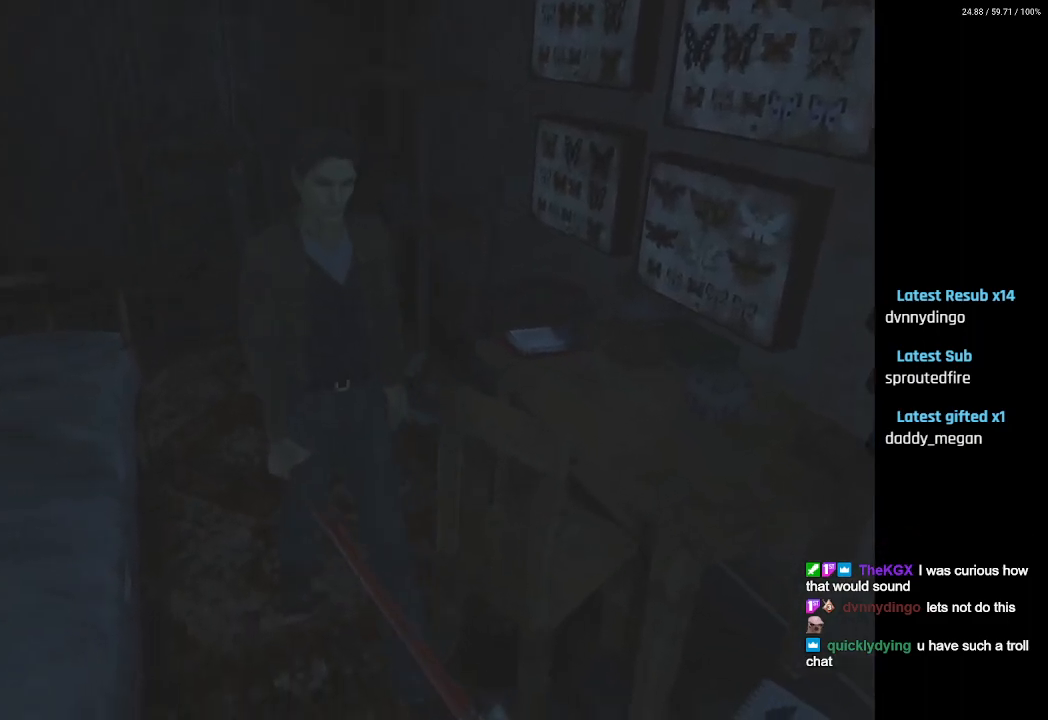
{"buttons": ["DPAD_UP"], "left_stick": "center", "right_stick": "center", "events": [[117, "DPAD_LEFT", "up"]]}